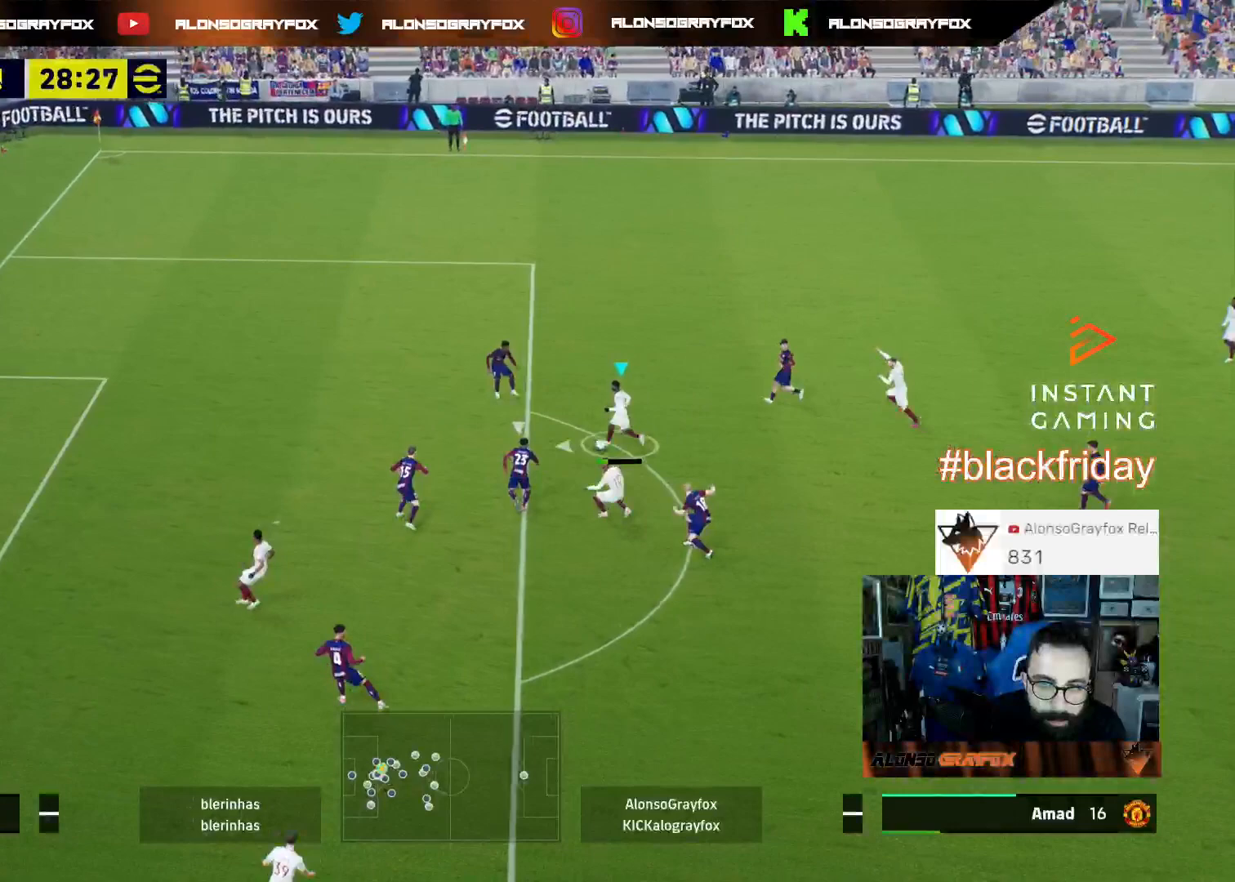
Gameplay with a controller (PlayStation layout); each line is a JSON object with the inputs held at the frame after it. "events" lists button and stick changes between this image and that frame as [ms after this image, input, new state], when the widget could be followed in between.
{"buttons": ["R2", "L3"], "left_stick": "up-left", "right_stick": "center", "events": [[167, "CIRCLE", "down"], [167, "left_stick", "up-left"], [300, "CIRCLE", "up"], [367, "R2", "down"]]}
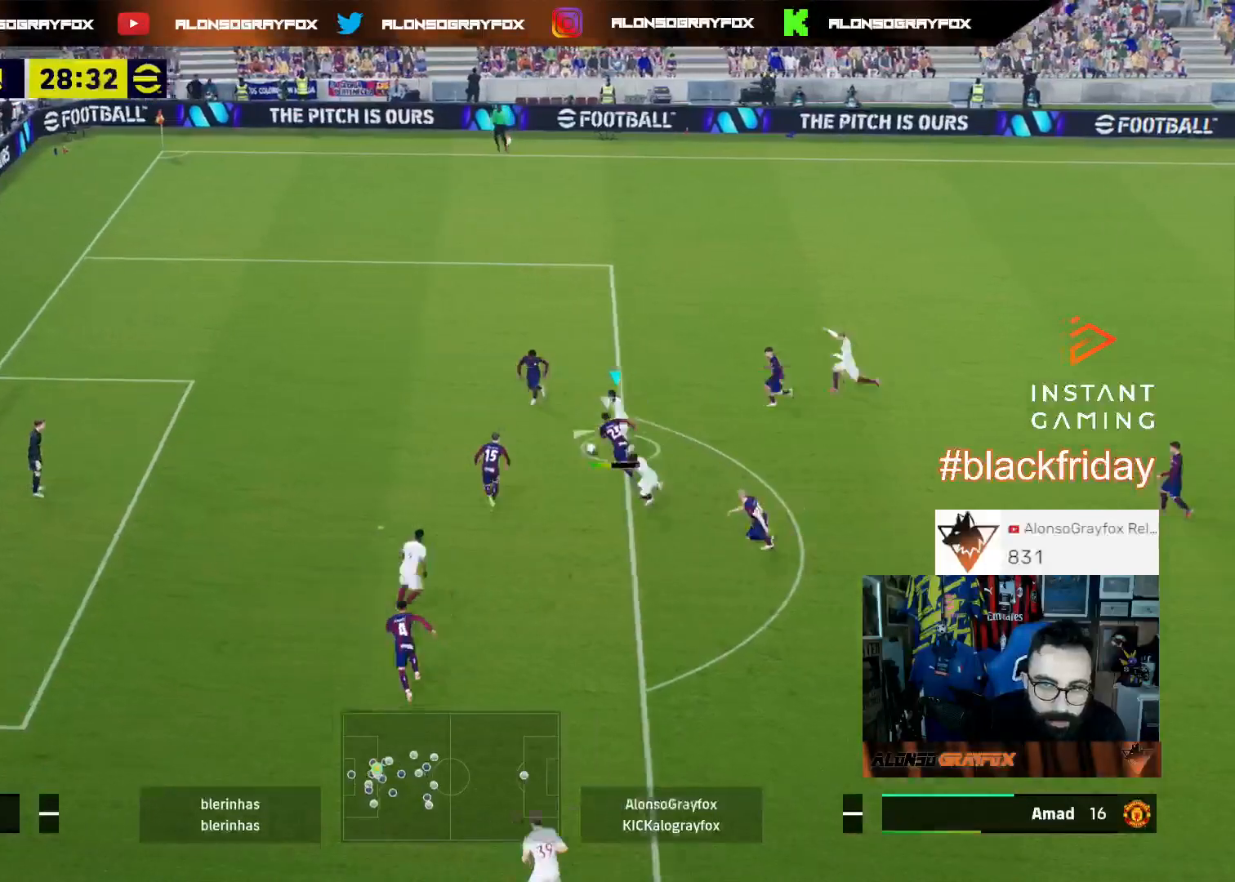
{"buttons": ["R2", "L3"], "left_stick": "up-left", "right_stick": "center", "events": []}
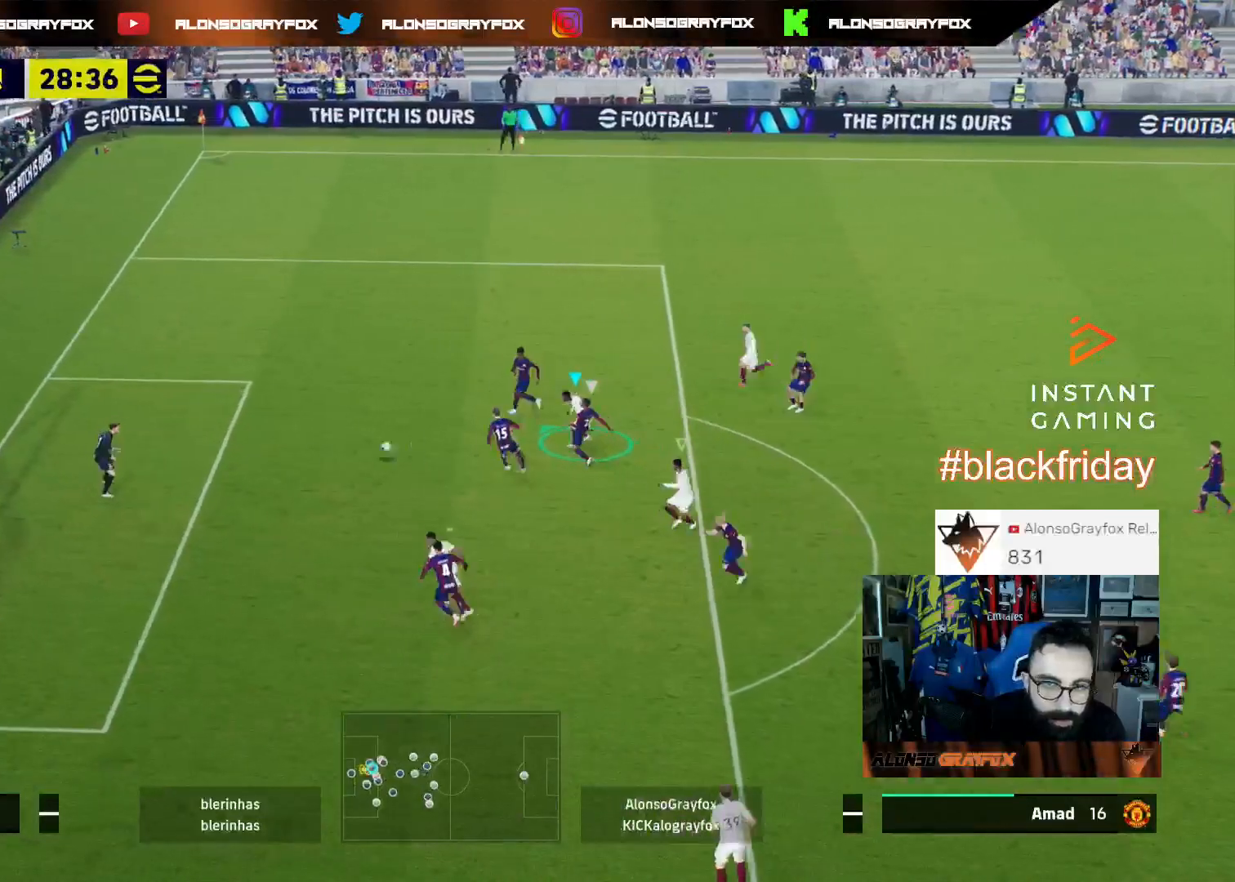
{"buttons": ["L3"], "left_stick": "left", "right_stick": "center", "events": [[133, "left_stick", "left"], [367, "R2", "up"]]}
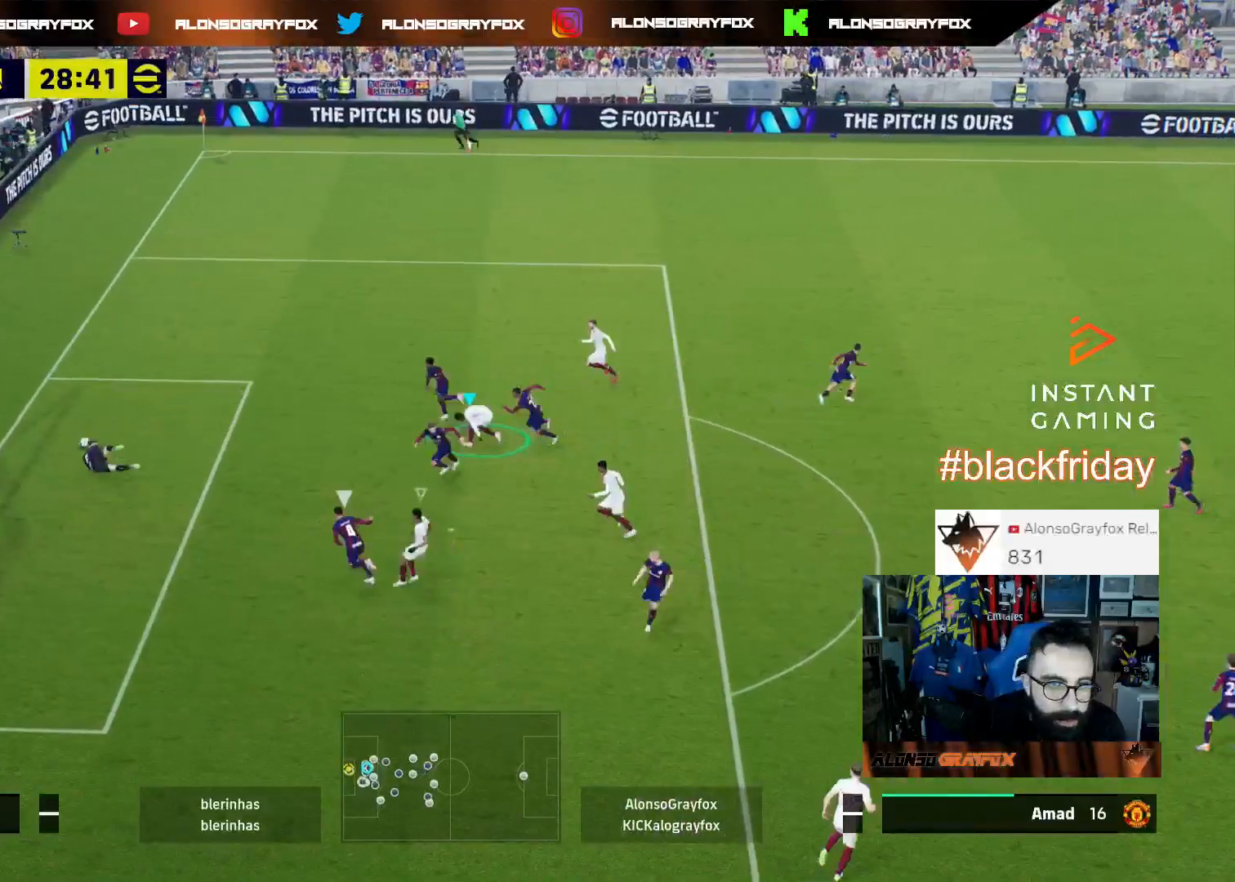
{"buttons": [], "left_stick": "center", "right_stick": "center", "events": [[367, "L3", "up"], [467, "left_stick", "center"]]}
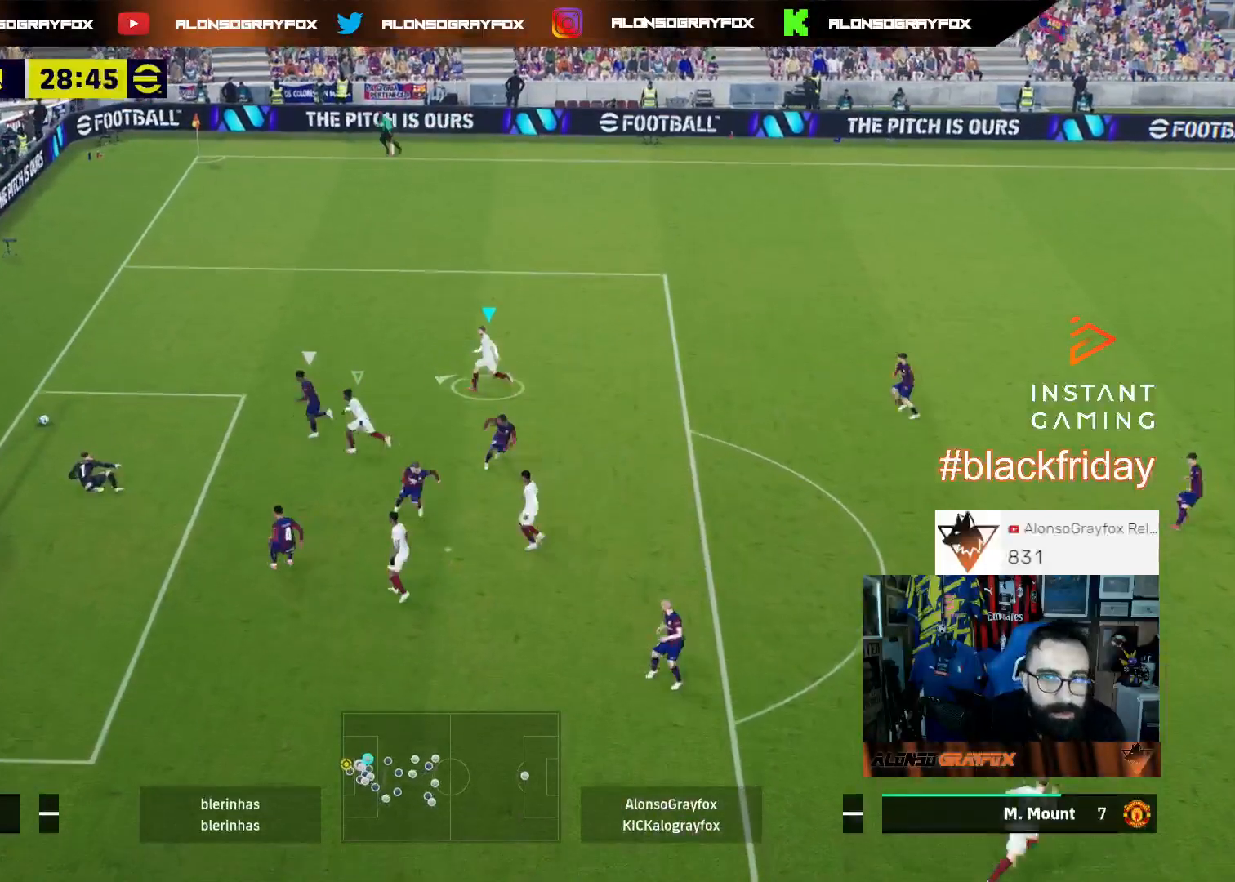
{"buttons": [], "left_stick": "center", "right_stick": "center", "events": []}
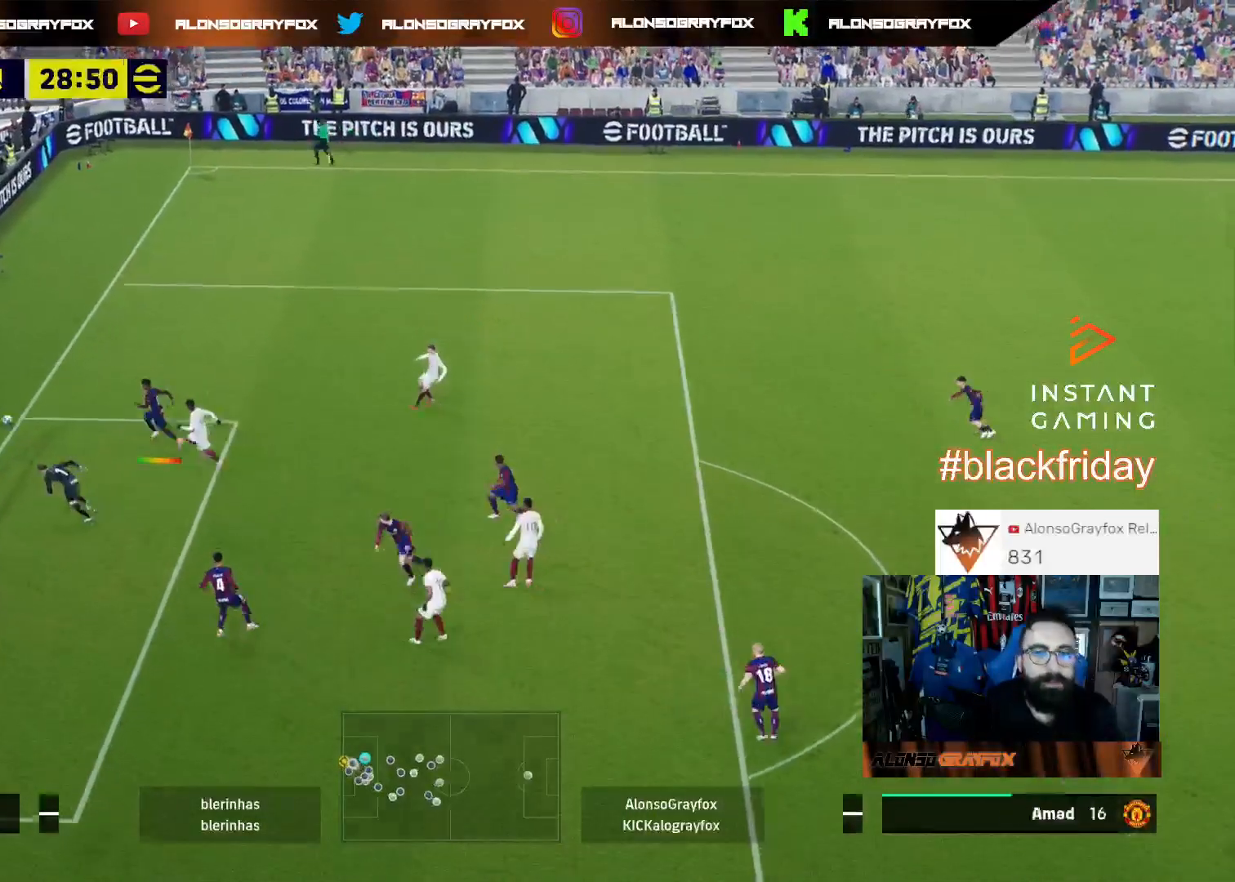
{"buttons": [], "left_stick": "center", "right_stick": "center", "events": []}
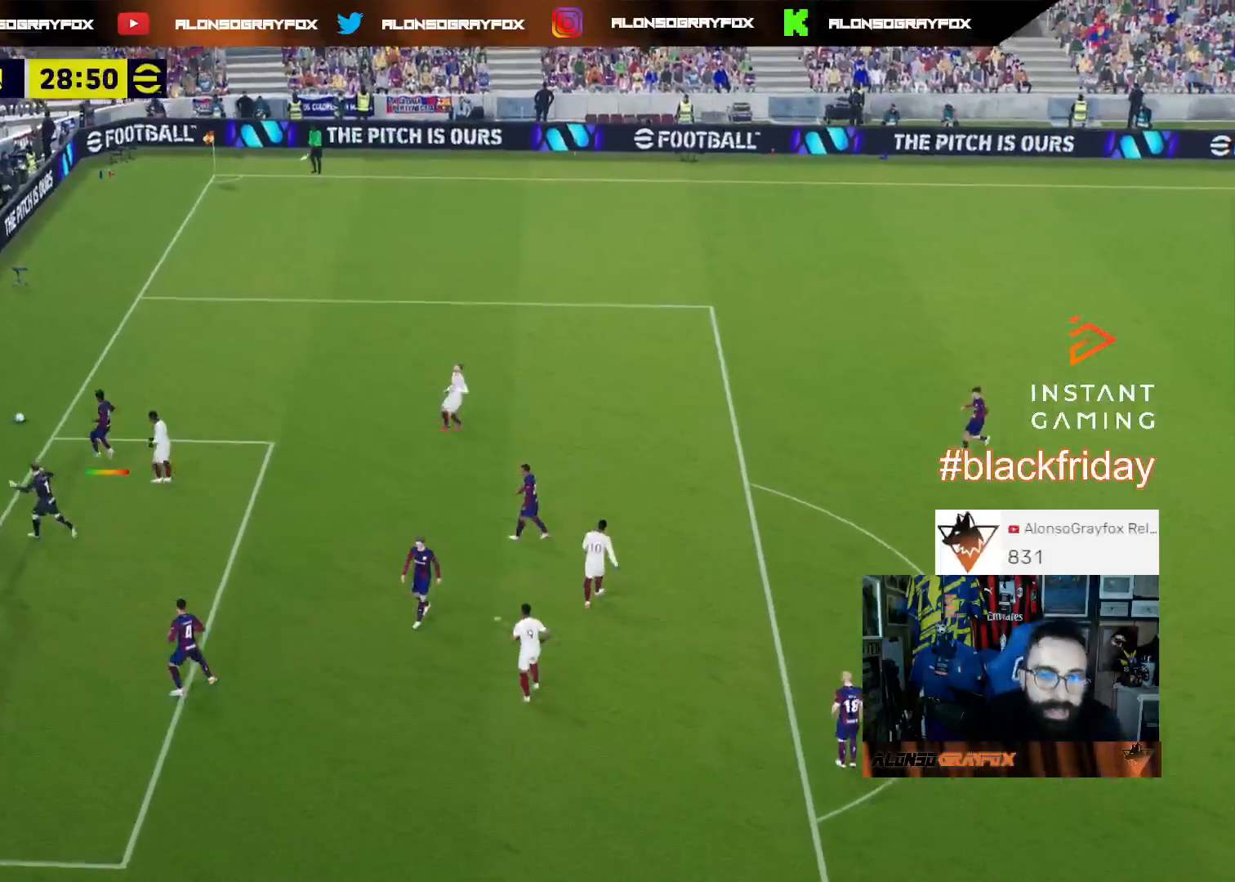
{"buttons": [], "left_stick": "center", "right_stick": "center", "events": [[233, "CROSS", "down"], [300, "CROSS", "up"], [433, "CROSS", "down"], [500, "CROSS", "up"]]}
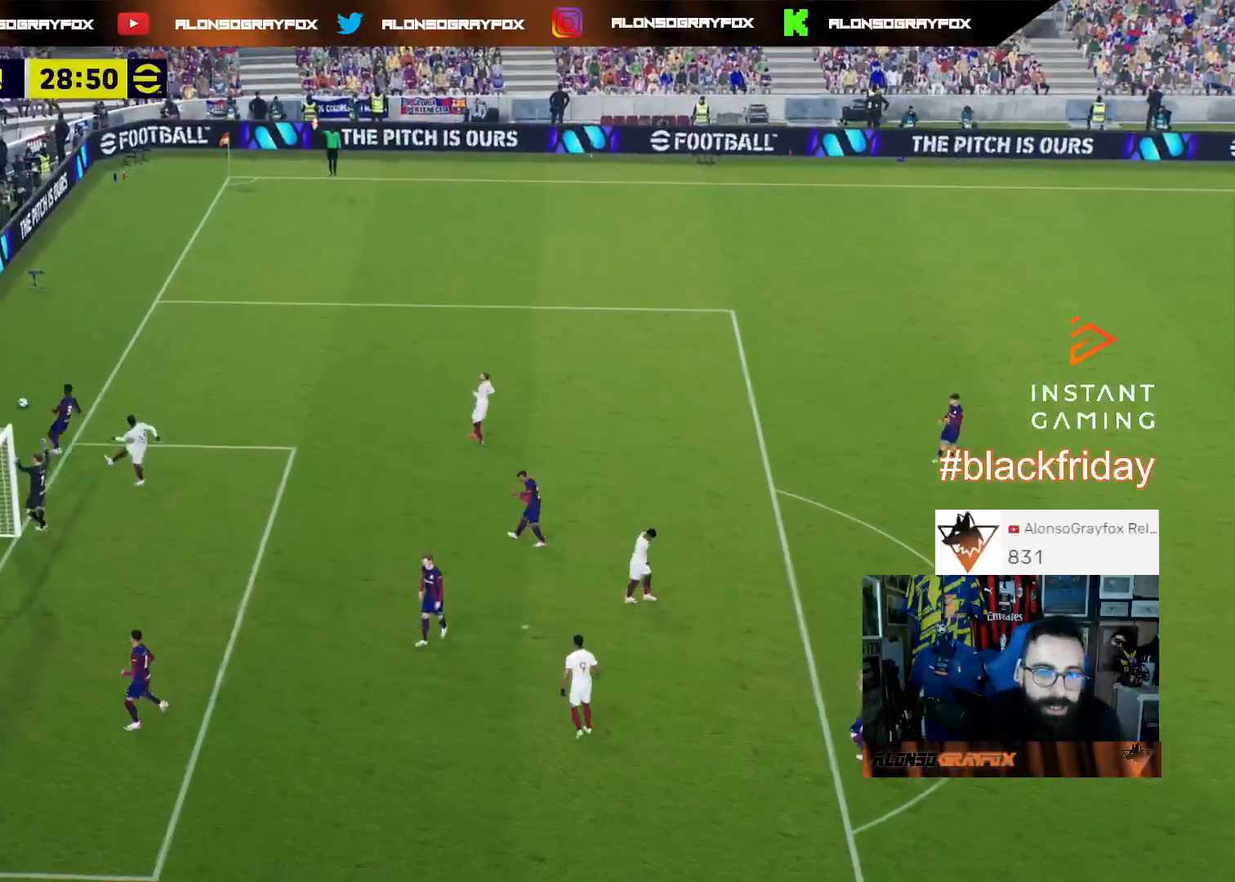
{"buttons": [], "left_stick": "center", "right_stick": "center", "events": [[67, "CROSS", "down"], [167, "CROSS", "up"], [233, "CROSS", "down"], [333, "CROSS", "up"], [400, "CROSS", "down"], [500, "CROSS", "up"]]}
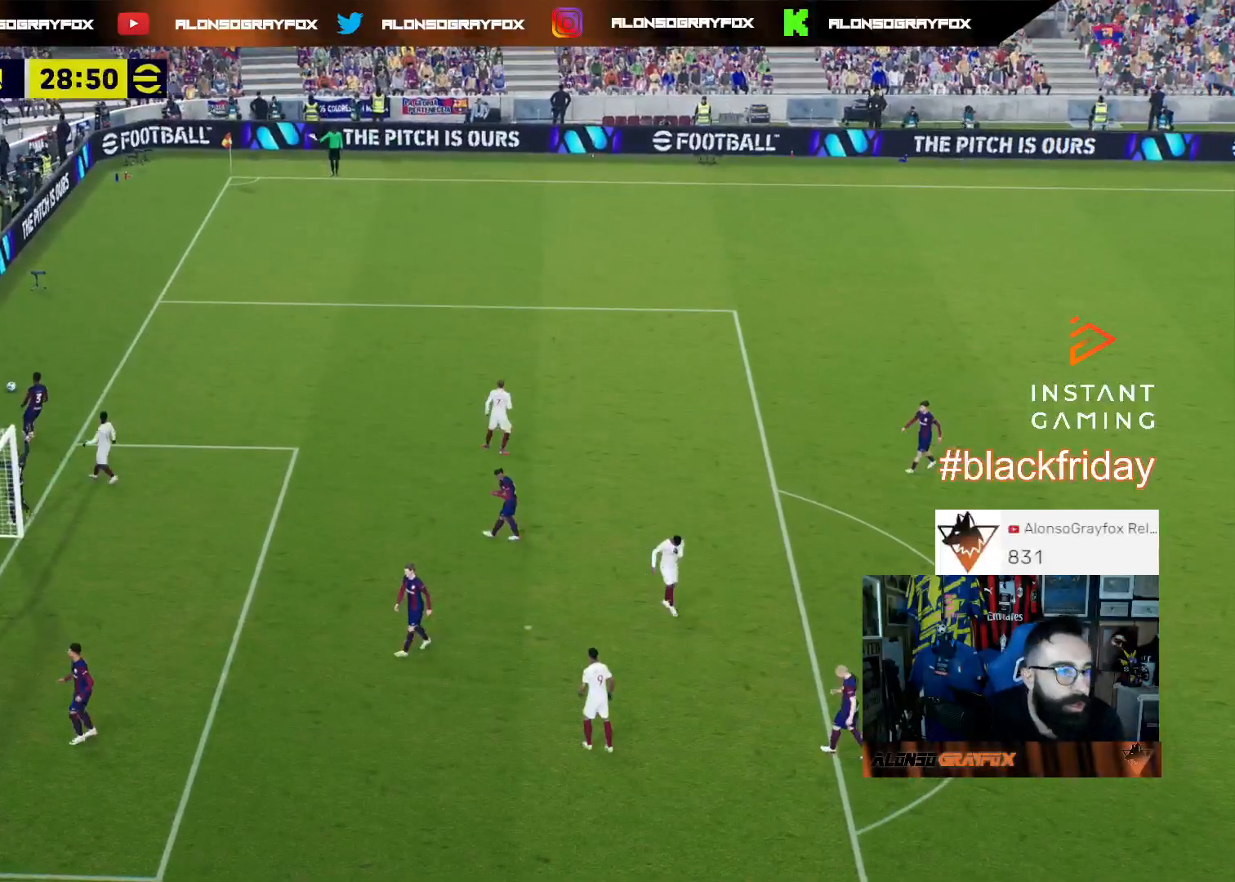
{"buttons": [], "left_stick": "center", "right_stick": "center", "events": [[133, "CROSS", "down"], [200, "CROSS", "up"], [267, "CROSS", "down"], [333, "CROSS", "up"], [400, "CROSS", "down"], [500, "CROSS", "up"]]}
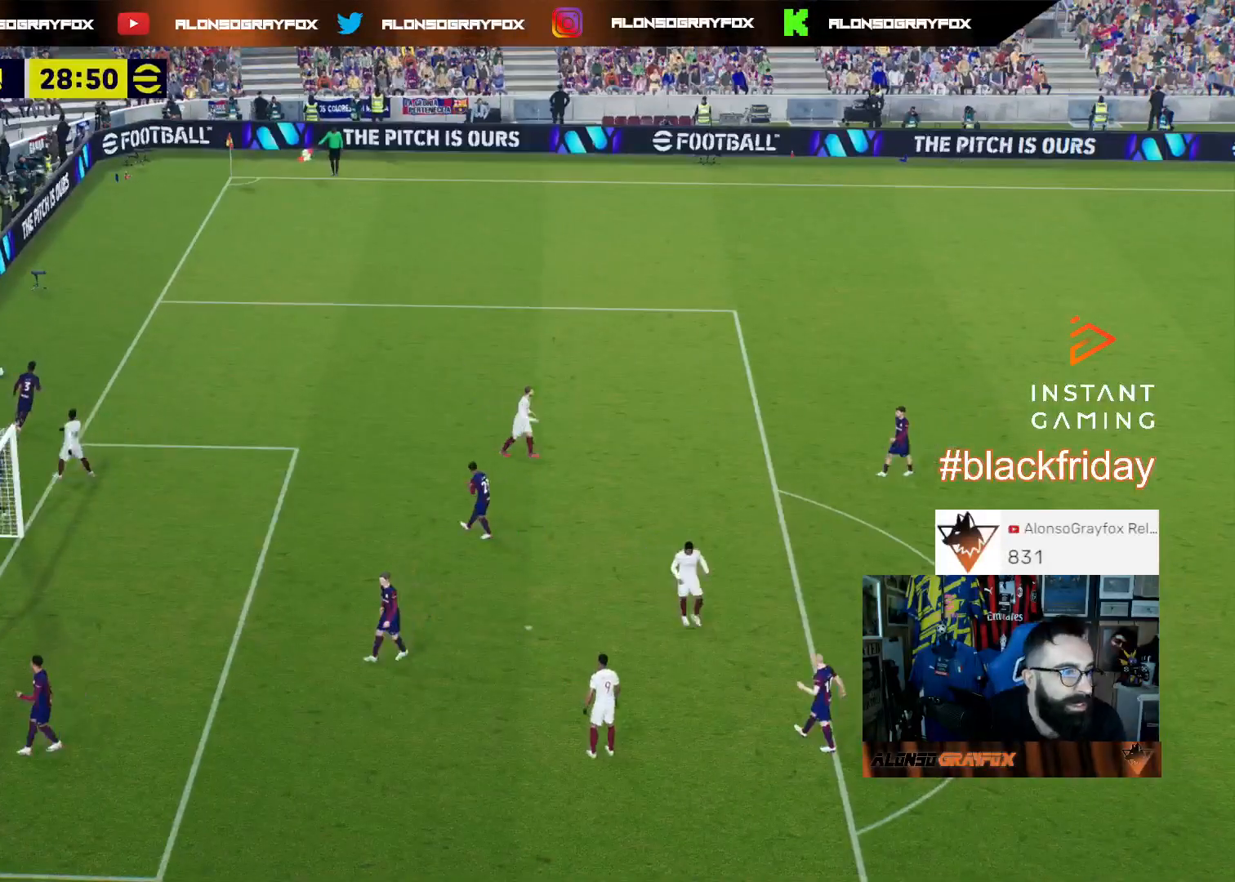
{"buttons": ["CROSS"], "left_stick": "center", "right_stick": "center", "events": [[67, "CROSS", "down"], [333, "CROSS", "up"], [433, "CROSS", "down"]]}
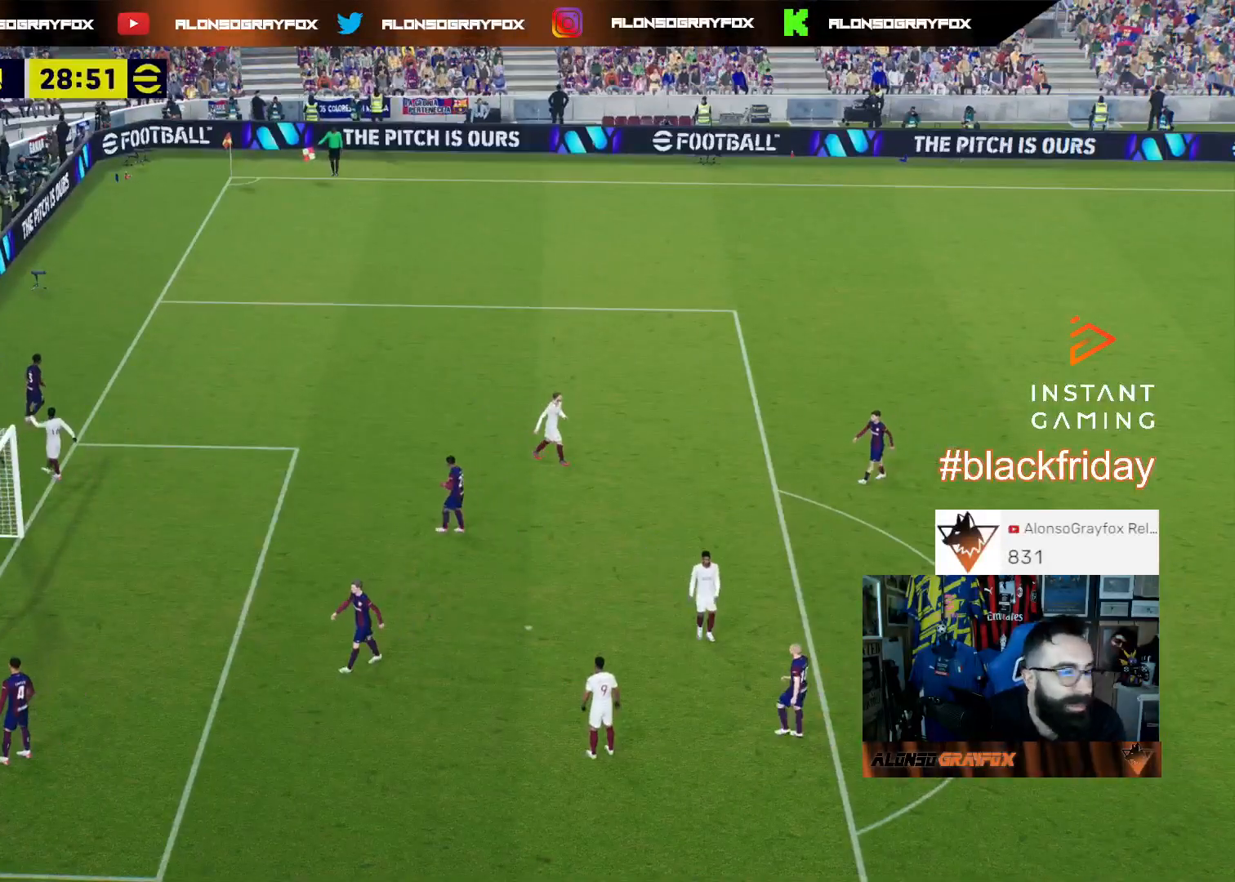
{"buttons": ["CROSS"], "left_stick": "center", "right_stick": "center", "events": [[67, "CROSS", "up"], [133, "CROSS", "down"], [167, "CROSS", "up"], [300, "CROSS", "down"], [333, "CROSS", "up"], [433, "CROSS", "down"]]}
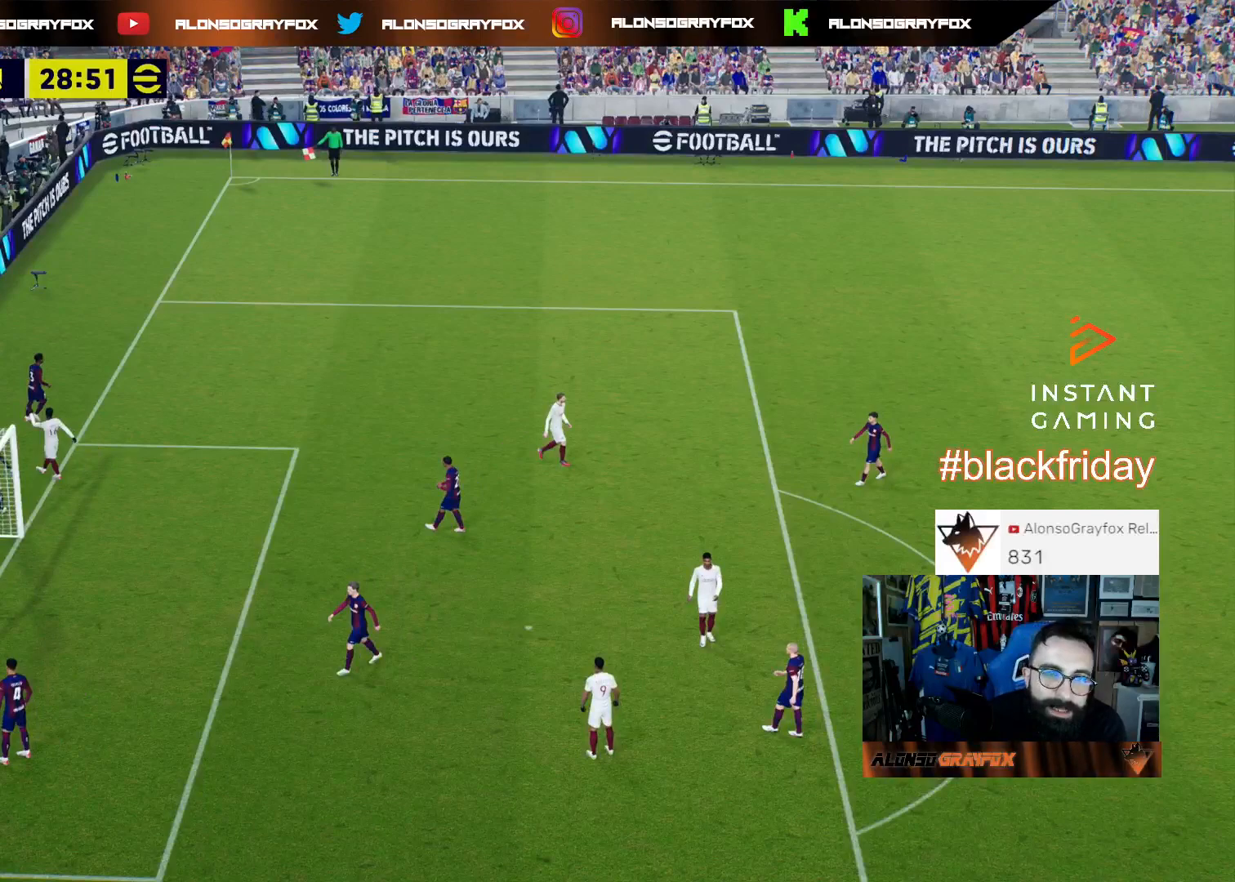
{"buttons": ["CROSS"], "left_stick": "center", "right_stick": "center", "events": [[33, "CROSS", "up"], [100, "CROSS", "down"], [200, "CROSS", "up"], [267, "CROSS", "down"], [367, "CROSS", "up"], [500, "CROSS", "down"]]}
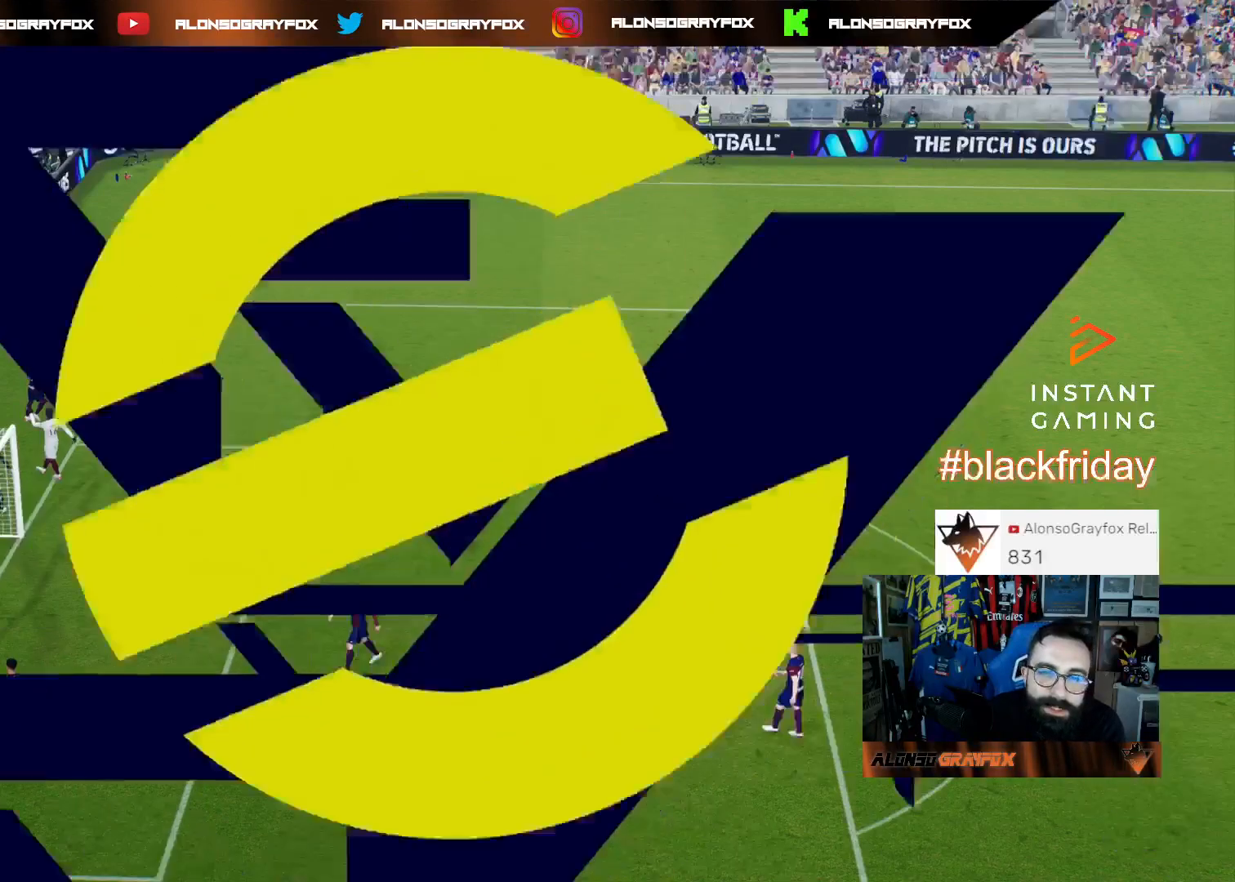
{"buttons": ["CROSS"], "left_stick": "center", "right_stick": "center", "events": [[67, "CROSS", "up"], [133, "CROSS", "down"], [267, "CROSS", "up"], [333, "CROSS", "down"], [400, "CROSS", "up"], [467, "CROSS", "down"]]}
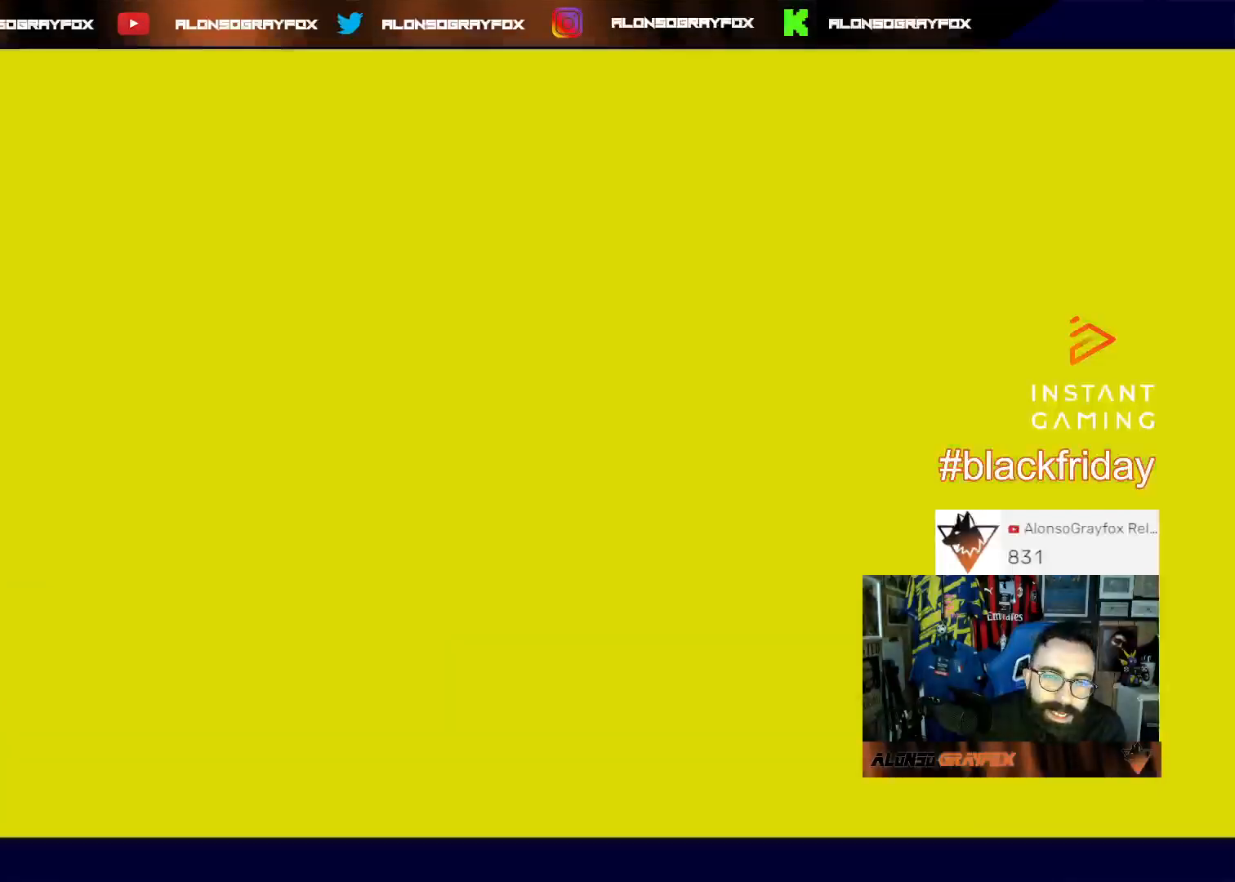
{"buttons": [], "left_stick": "center", "right_stick": "center", "events": [[67, "CROSS", "up"], [200, "CROSS", "down"], [267, "CROSS", "up"], [333, "CROSS", "down"], [467, "CROSS", "up"]]}
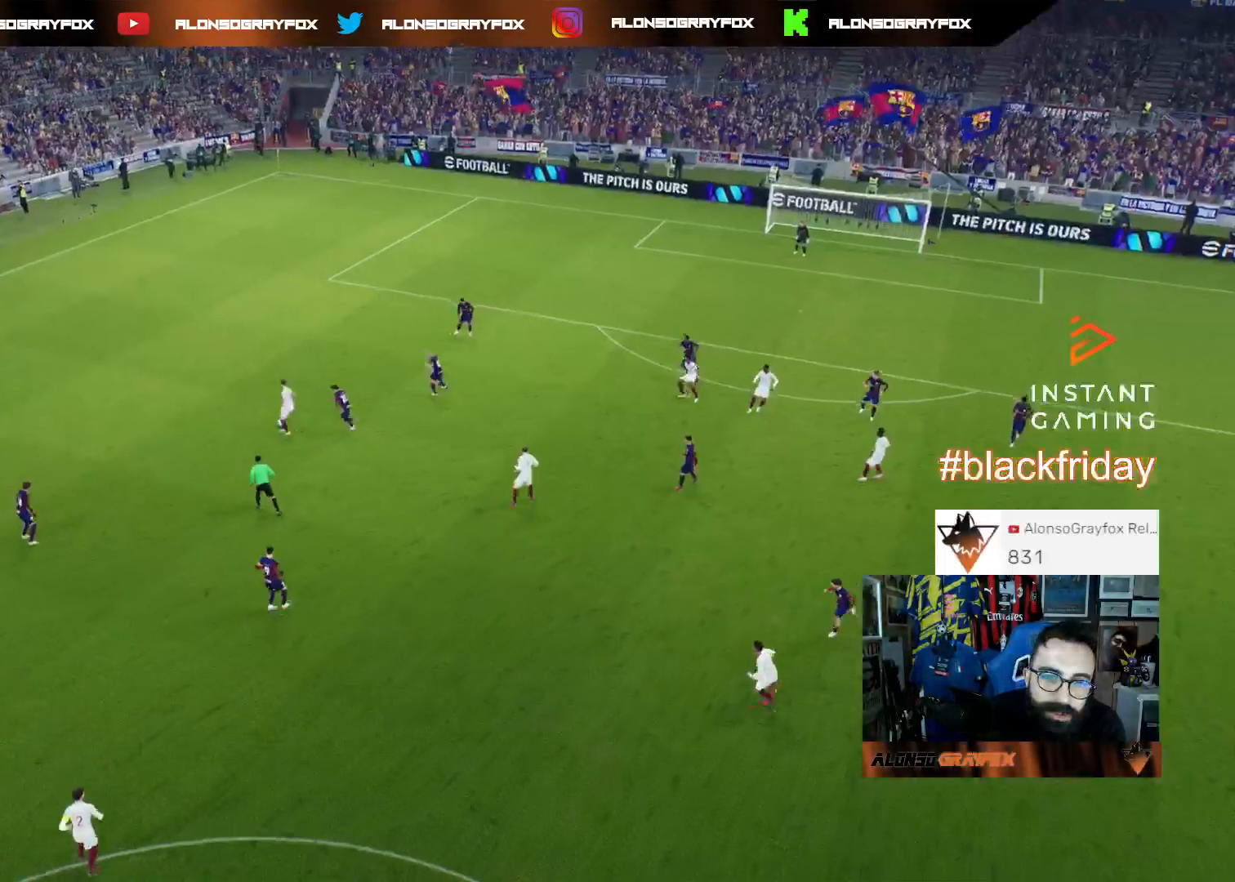
{"buttons": [], "left_stick": "center", "right_stick": "center", "events": [[33, "CROSS", "down"], [100, "CROSS", "up"], [200, "CROSS", "down"], [267, "CROSS", "up"]]}
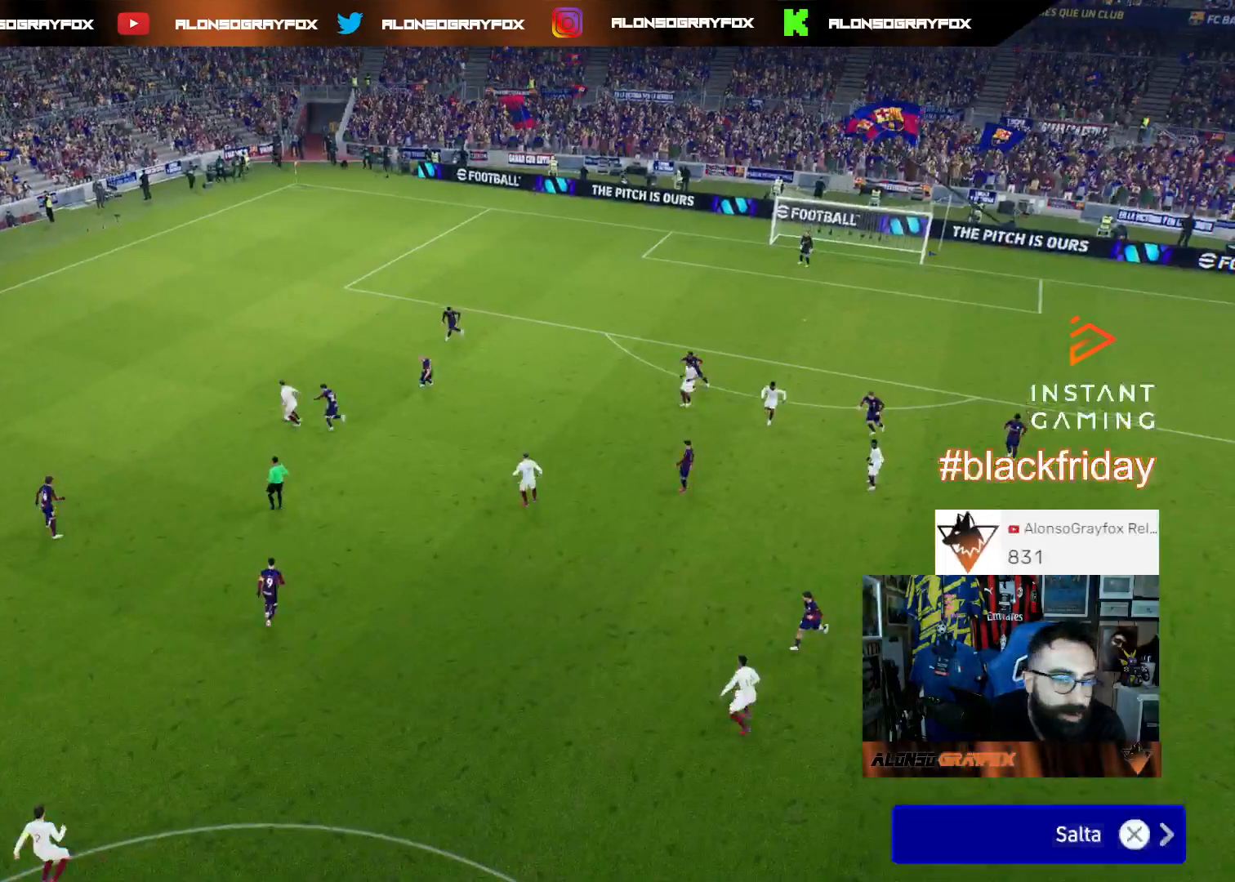
{"buttons": [], "left_stick": "center", "right_stick": "center", "events": []}
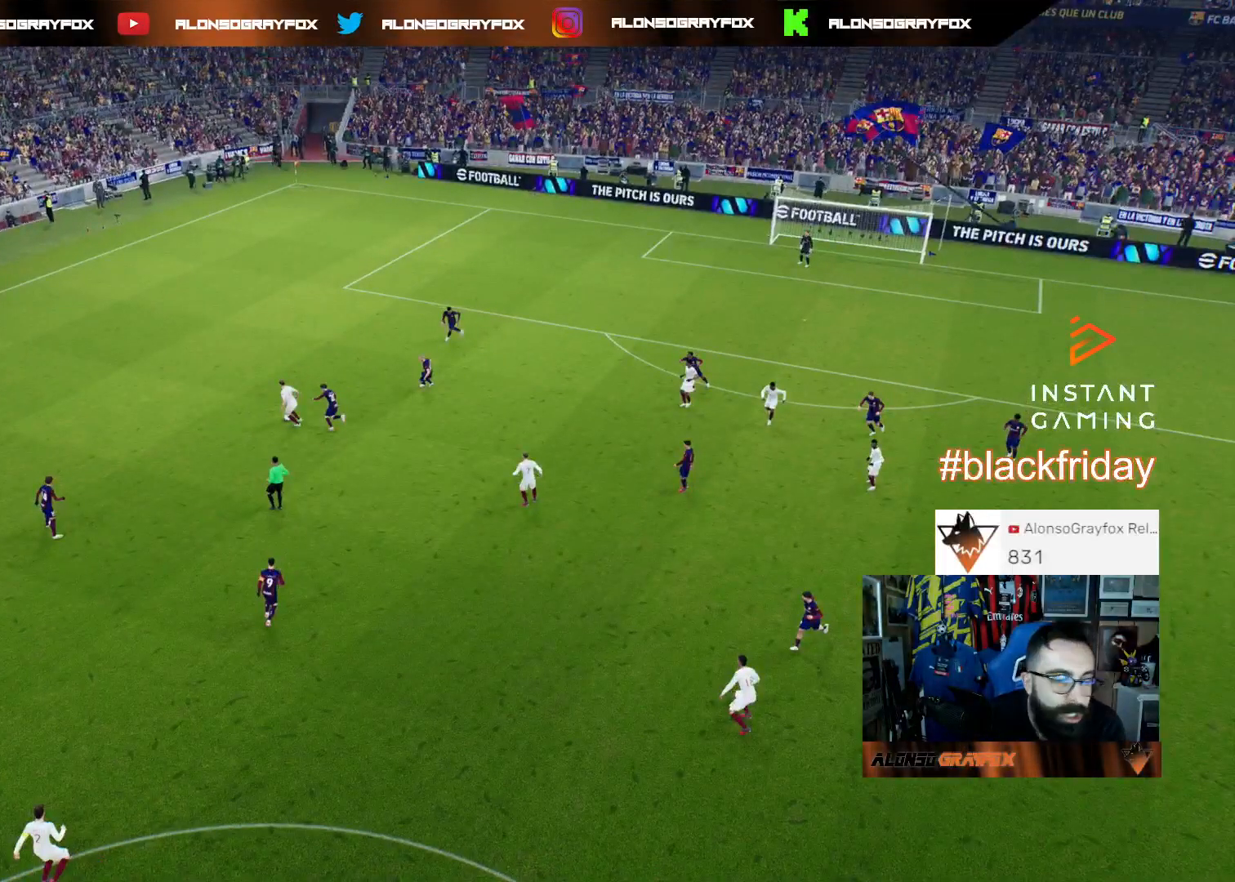
{"buttons": [], "left_stick": "center", "right_stick": "center", "events": []}
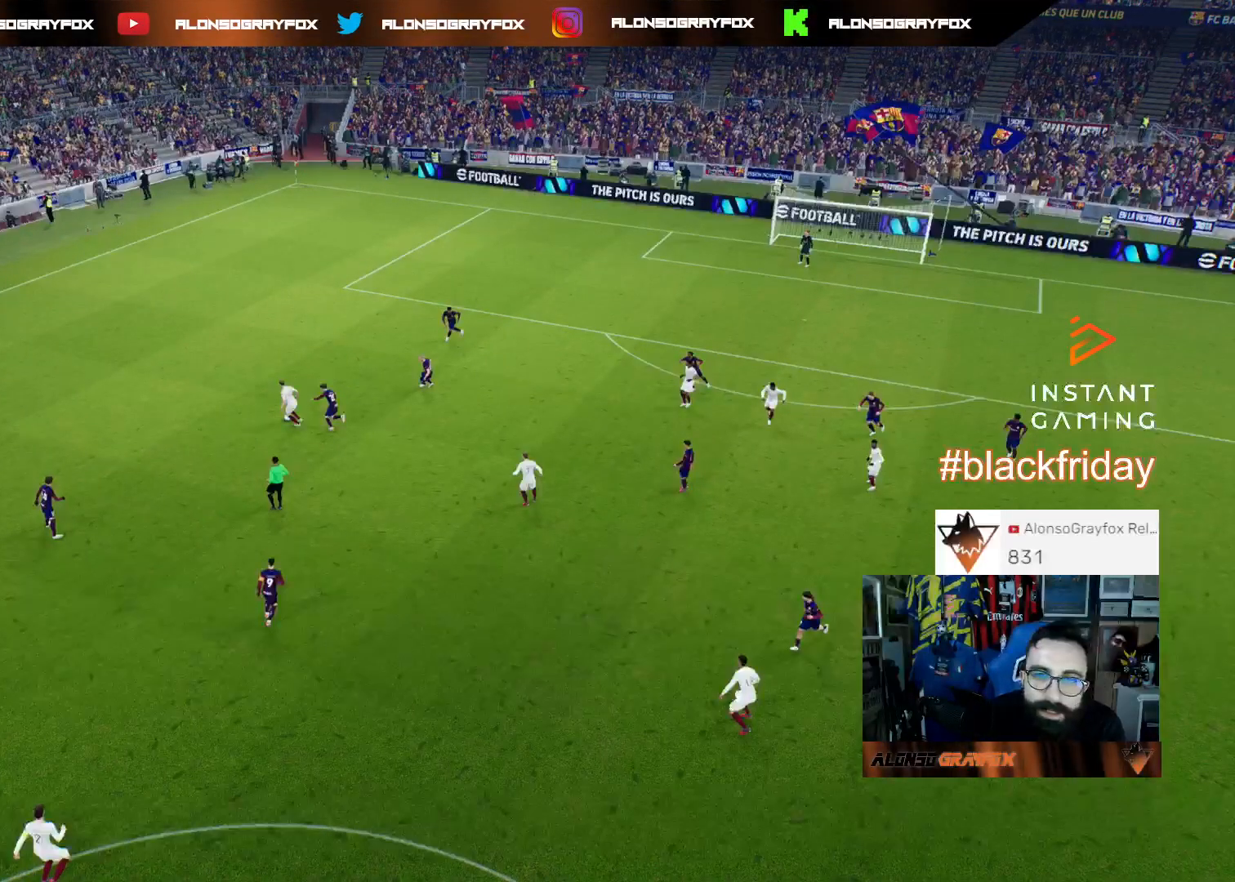
{"buttons": [], "left_stick": "center", "right_stick": "center", "events": []}
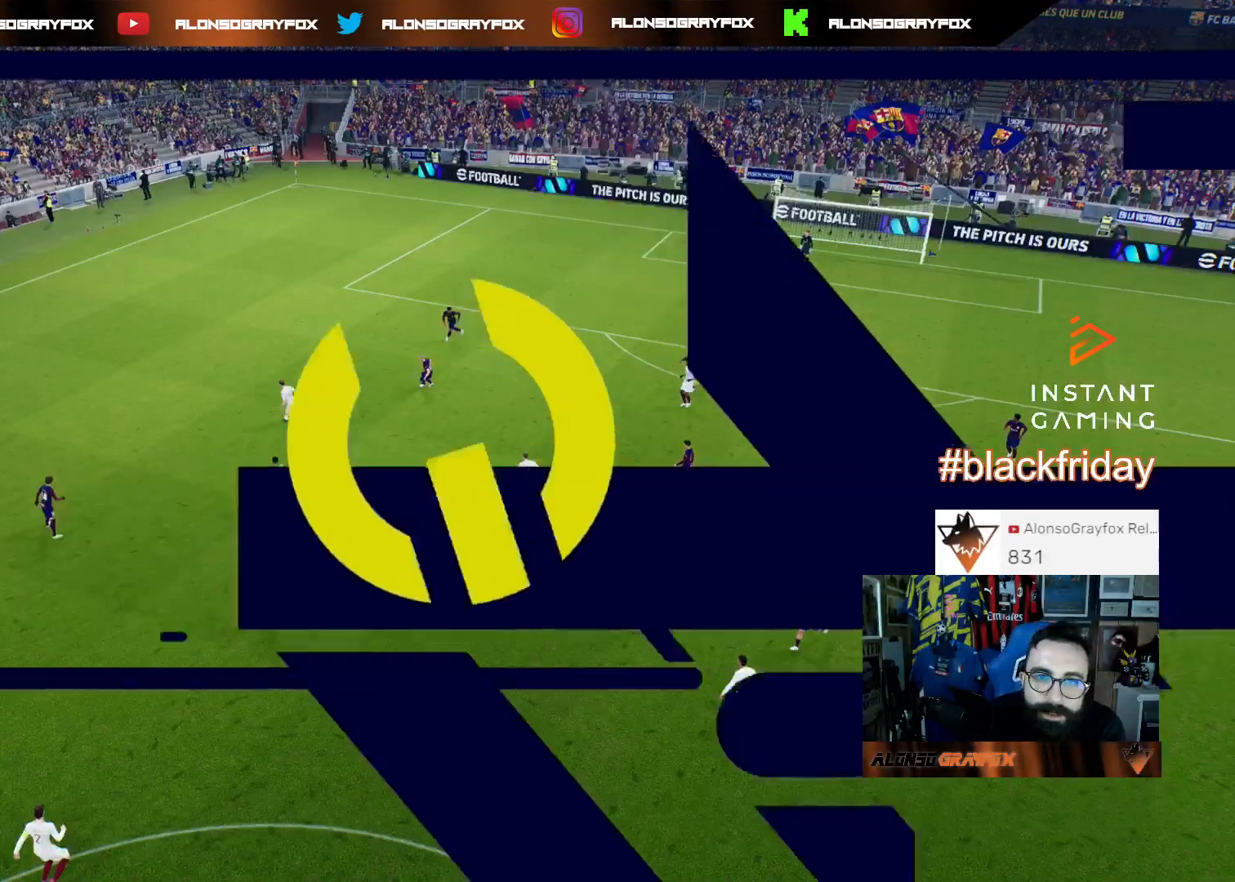
{"buttons": [], "left_stick": "center", "right_stick": "center", "events": []}
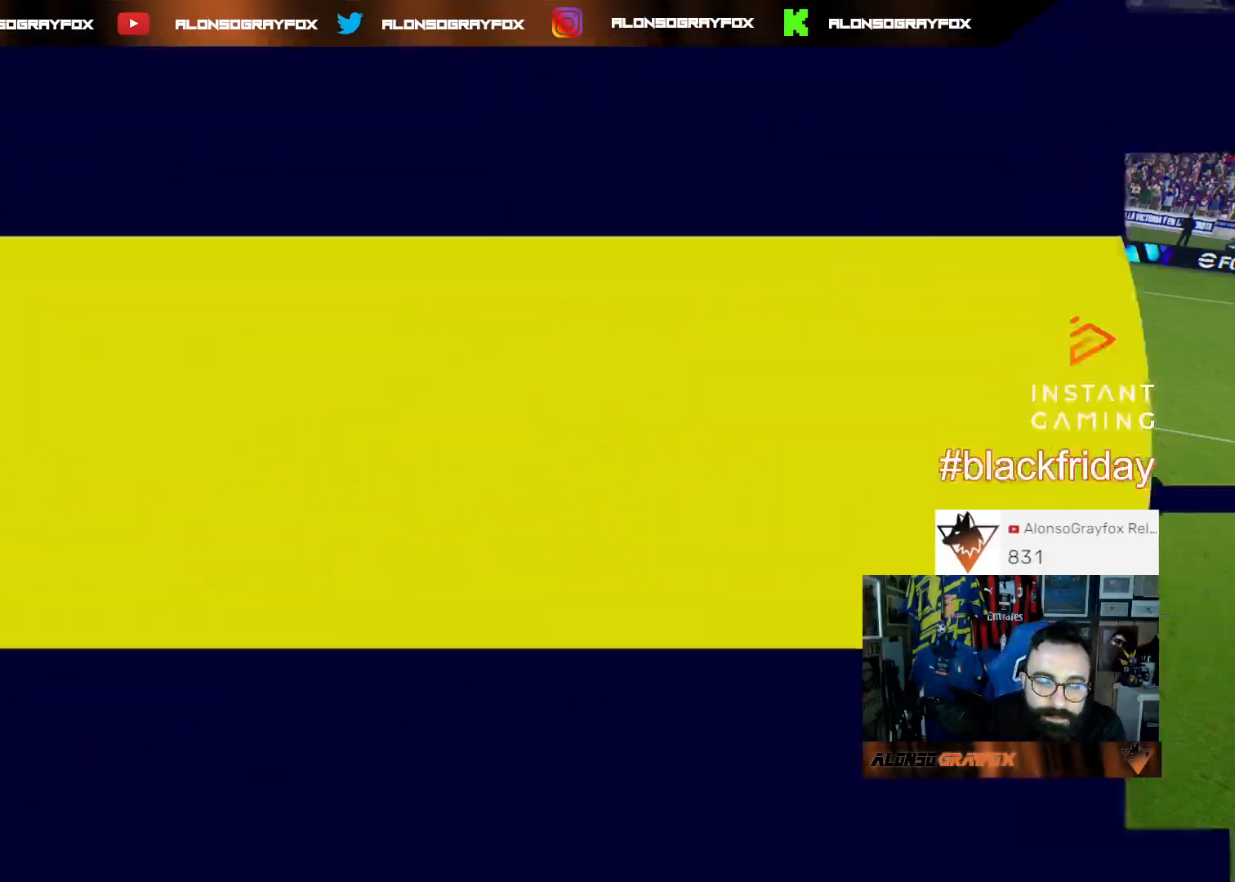
{"buttons": [], "left_stick": "right", "right_stick": "center", "events": [[433, "left_stick", "right"]]}
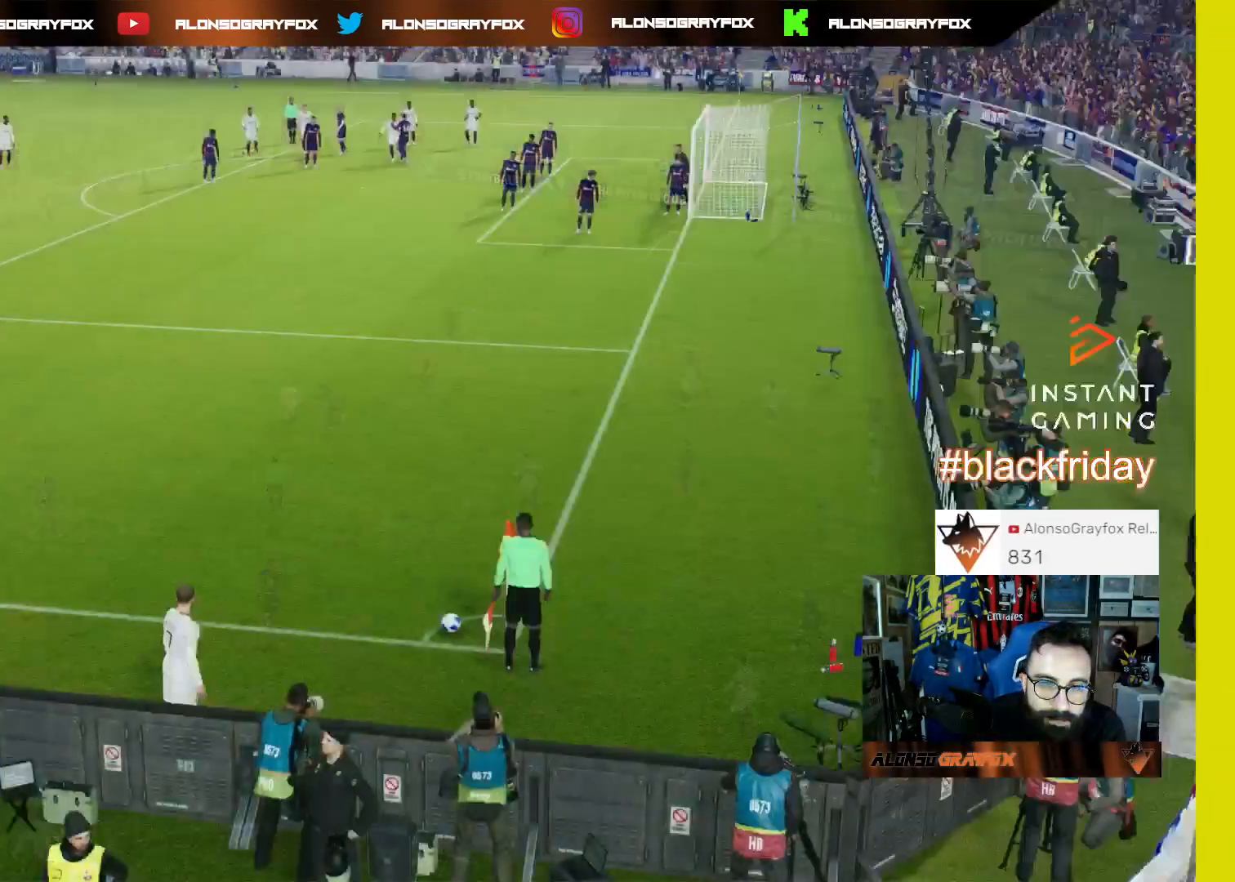
{"buttons": [], "left_stick": "center", "right_stick": "center", "events": [[367, "left_stick", "center"]]}
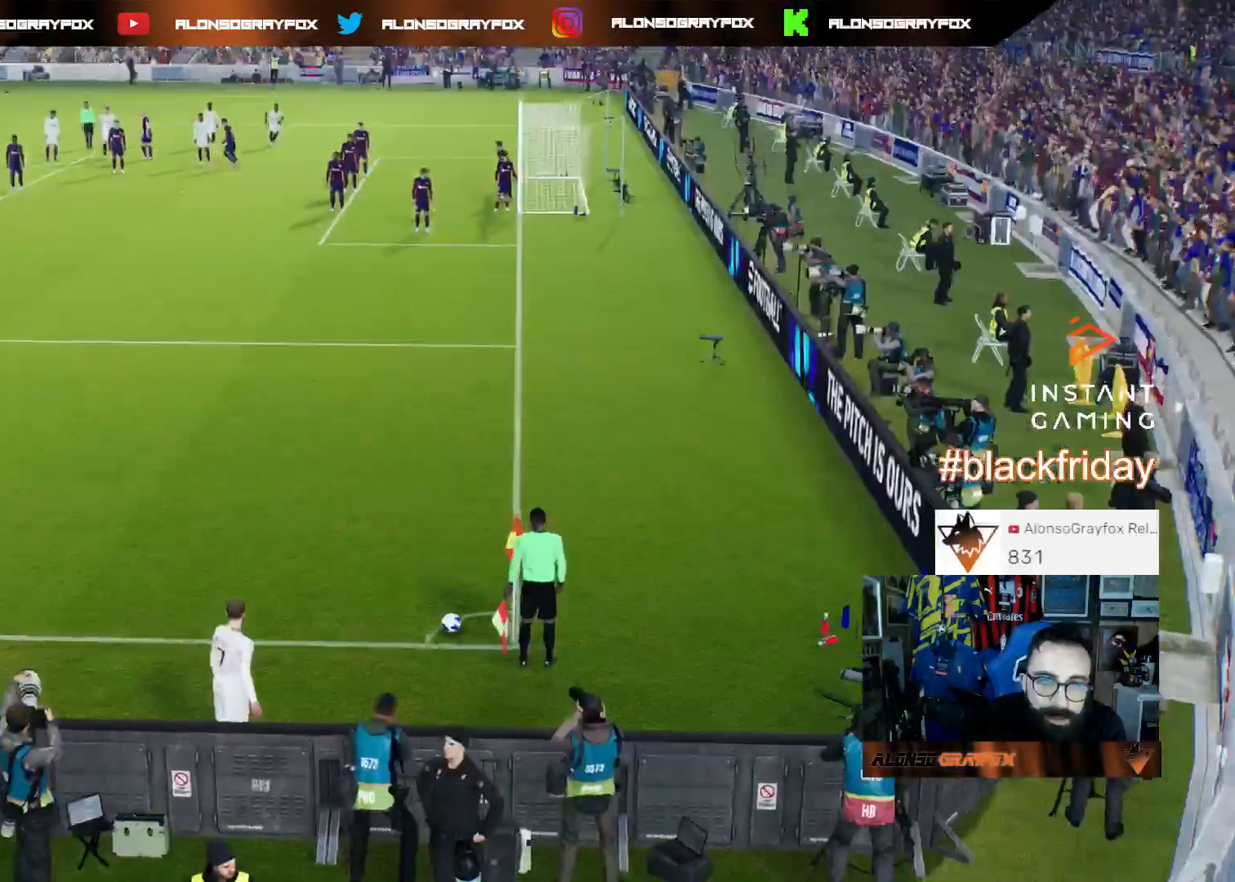
{"buttons": [], "left_stick": "center", "right_stick": "center", "events": [[400, "DPAD_LEFT", "down"], [467, "DPAD_LEFT", "up"]]}
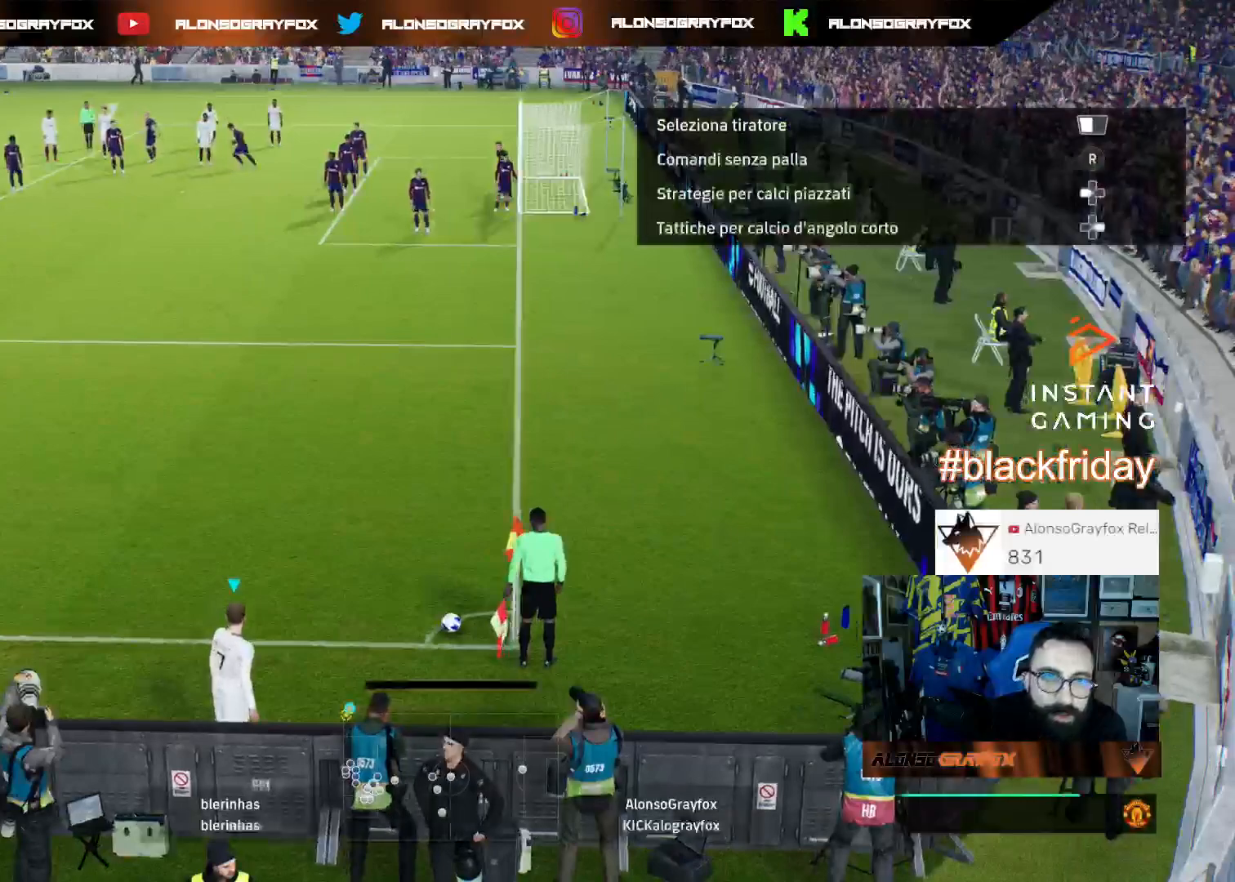
{"buttons": [], "left_stick": "center", "right_stick": "center", "events": [[33, "DPAD_DOWN", "down"], [167, "DPAD_DOWN", "up"]]}
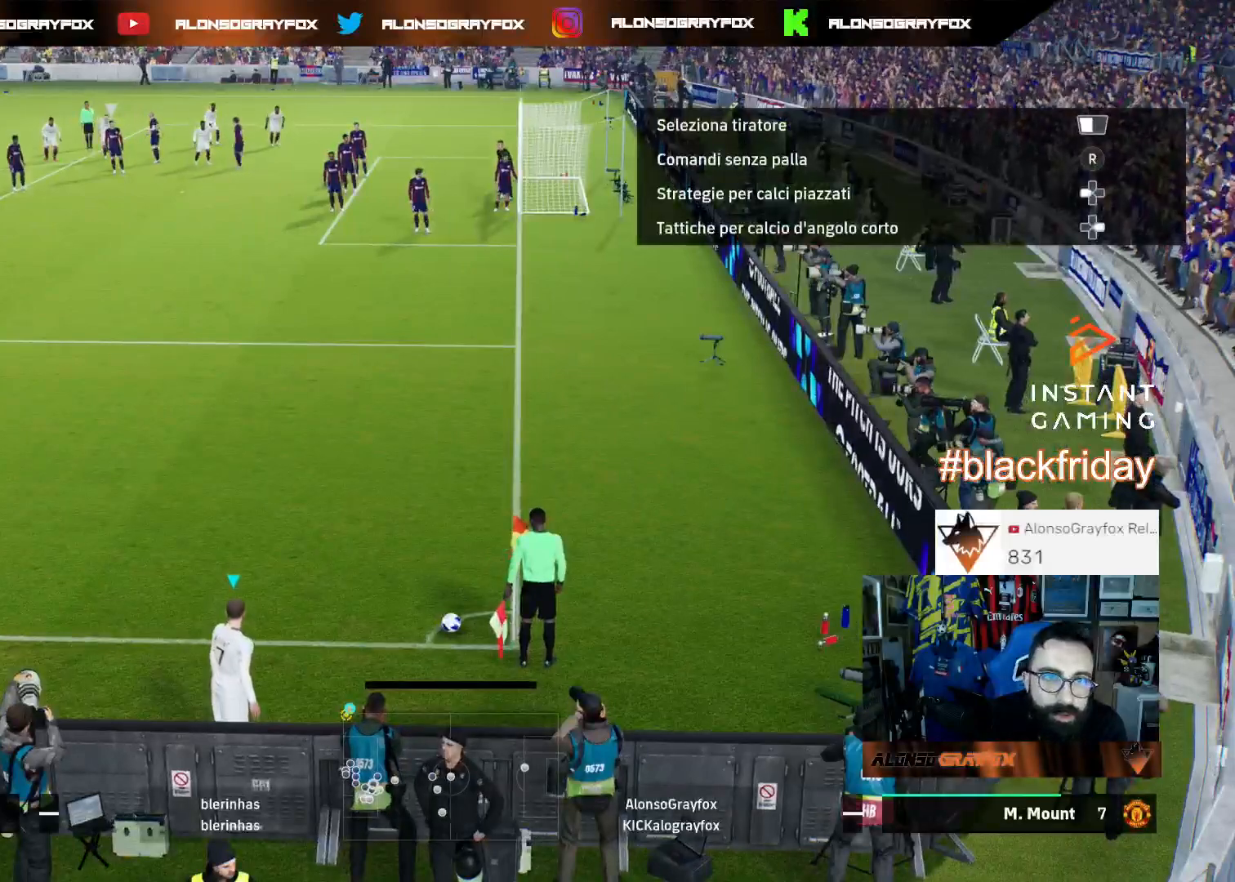
{"buttons": [], "left_stick": "center", "right_stick": "center", "events": []}
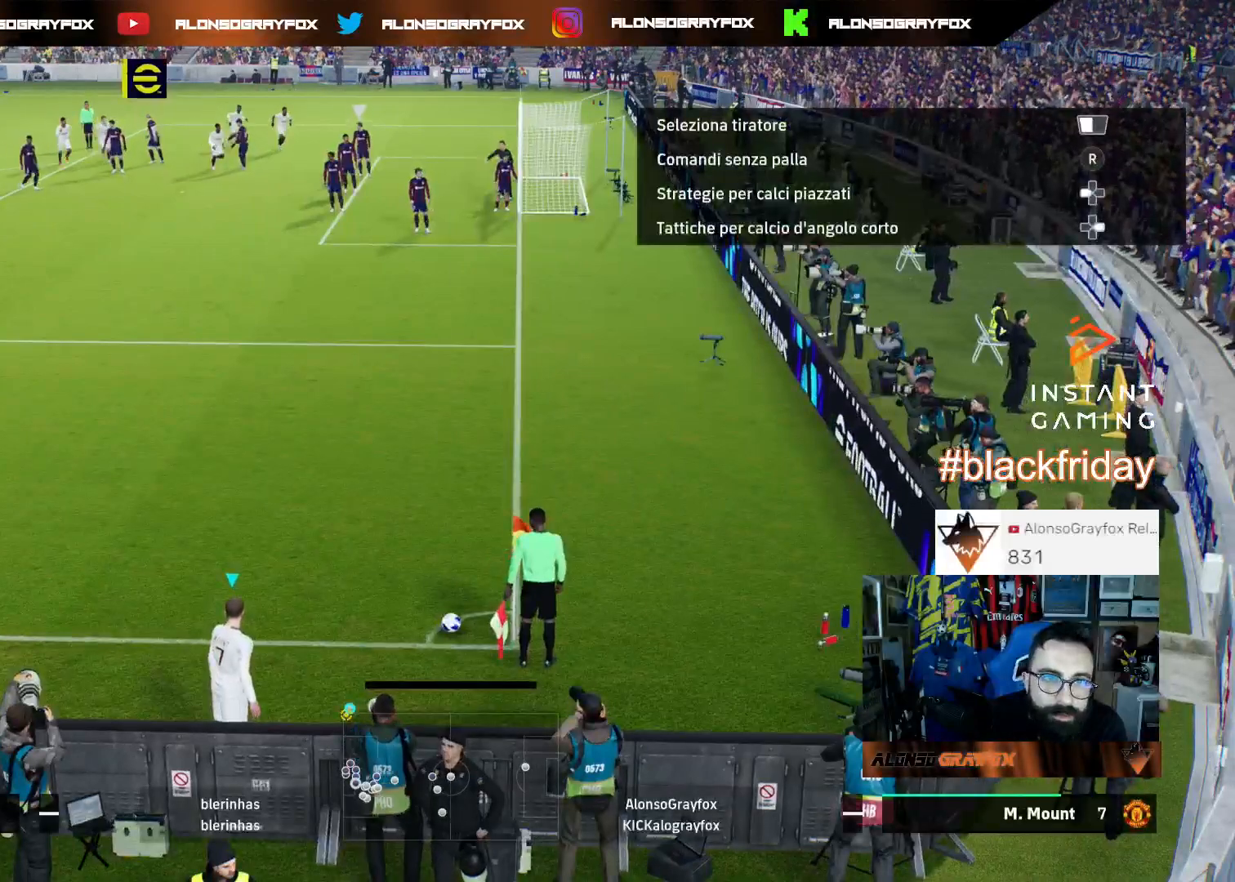
{"buttons": [], "left_stick": "center", "right_stick": "center", "events": []}
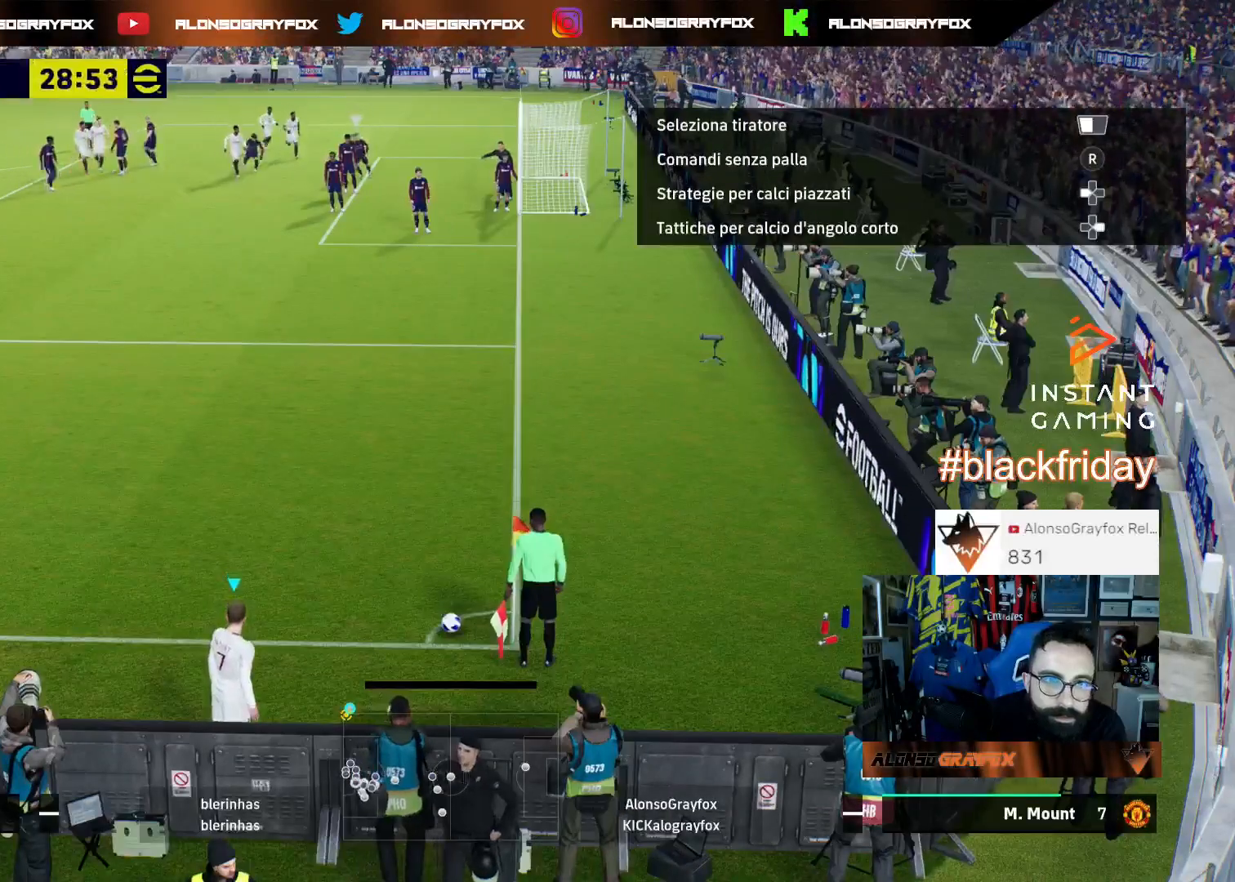
{"buttons": [], "left_stick": "center", "right_stick": "center", "events": []}
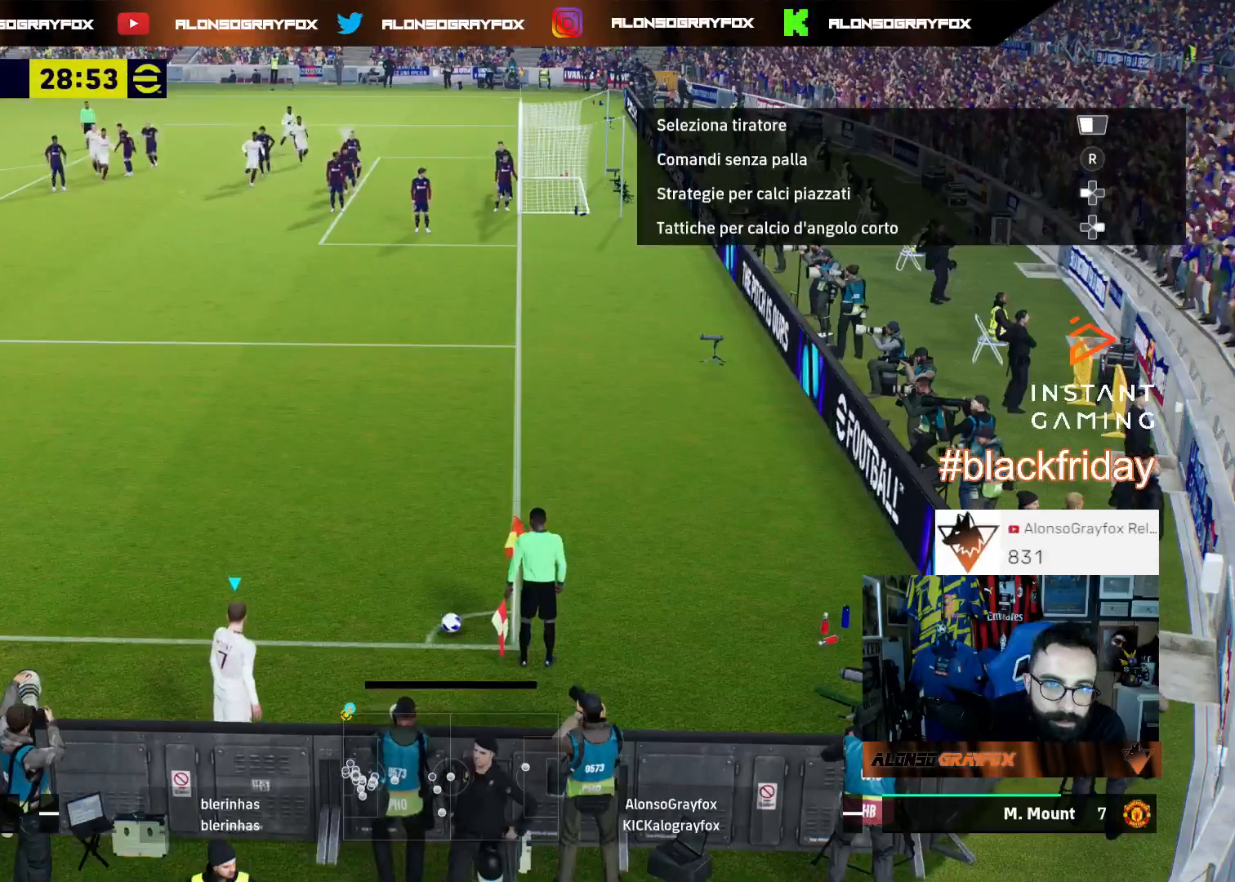
{"buttons": [], "left_stick": "center", "right_stick": "center", "events": []}
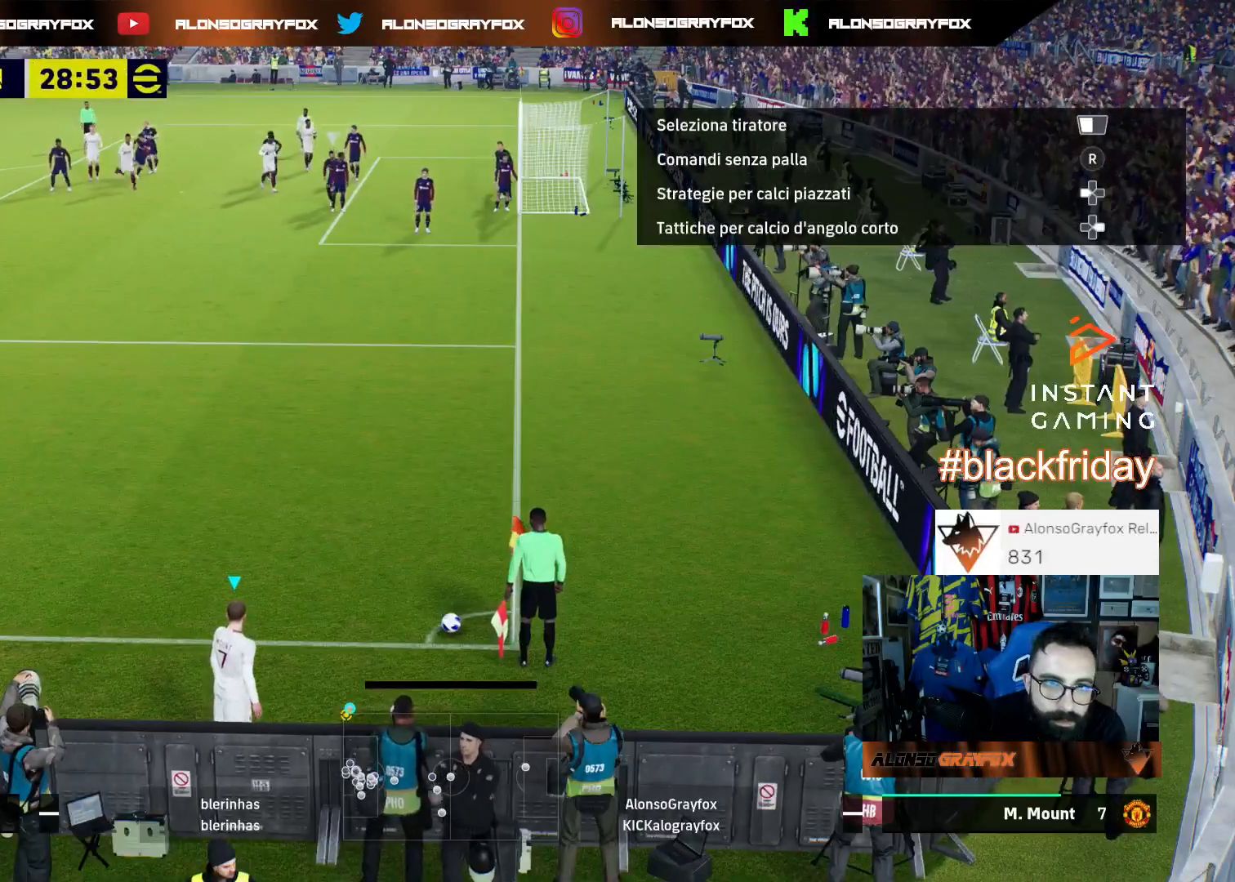
{"buttons": [], "left_stick": "center", "right_stick": "center", "events": []}
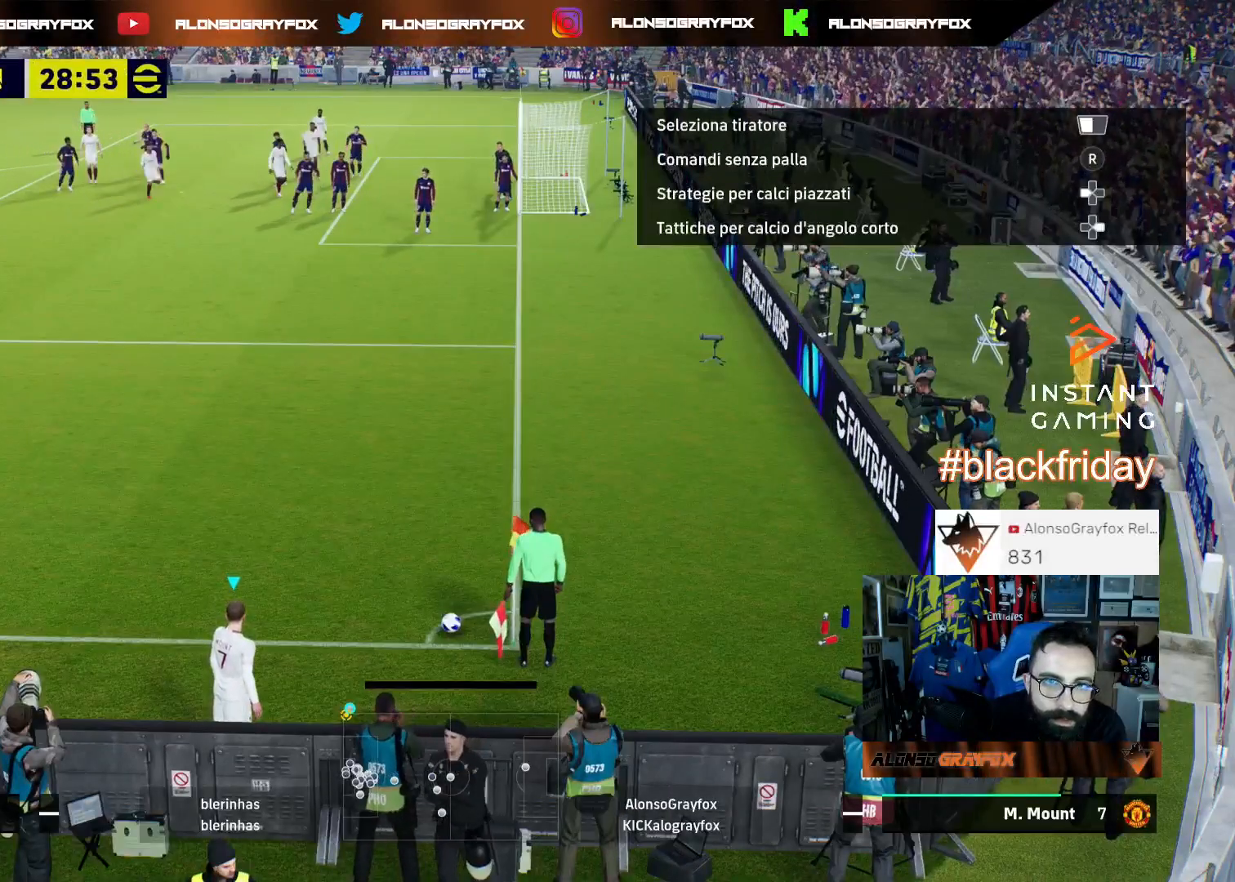
{"buttons": [], "left_stick": "center", "right_stick": "center", "events": [[300, "CROSS", "down"], [367, "CROSS", "up"]]}